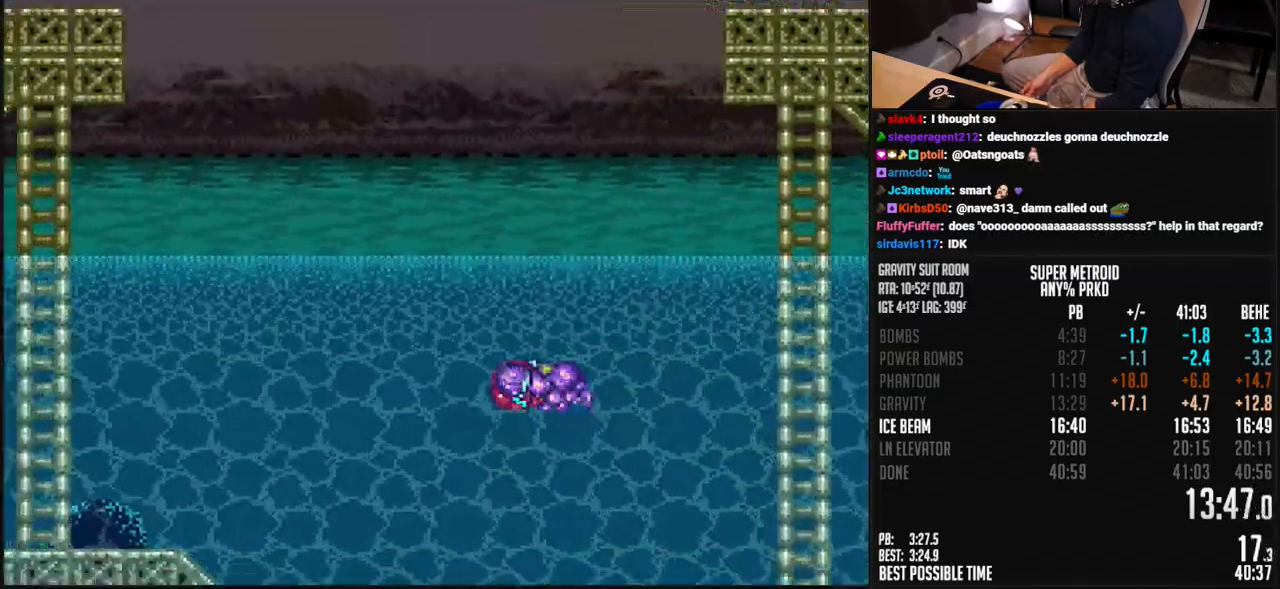
Gameplay with a controller (Nintendo layout); each line is a JSON object with the inputs held at the frame after it. "events" lists button and stick changes between this image and that frame as [ms after this image, input, new state], when the widget could be followed in between. Not read: L3 R3.
{"buttons": ["B", "DPAD_LEFT"], "events": [[34, "B", "down"], [284, "DPAD_DOWN", "down"], [384, "R1", "down"], [401, "DPAD_DOWN", "up"], [434, "A", "down"], [451, "A", "up"], [451, "R1", "up"]]}
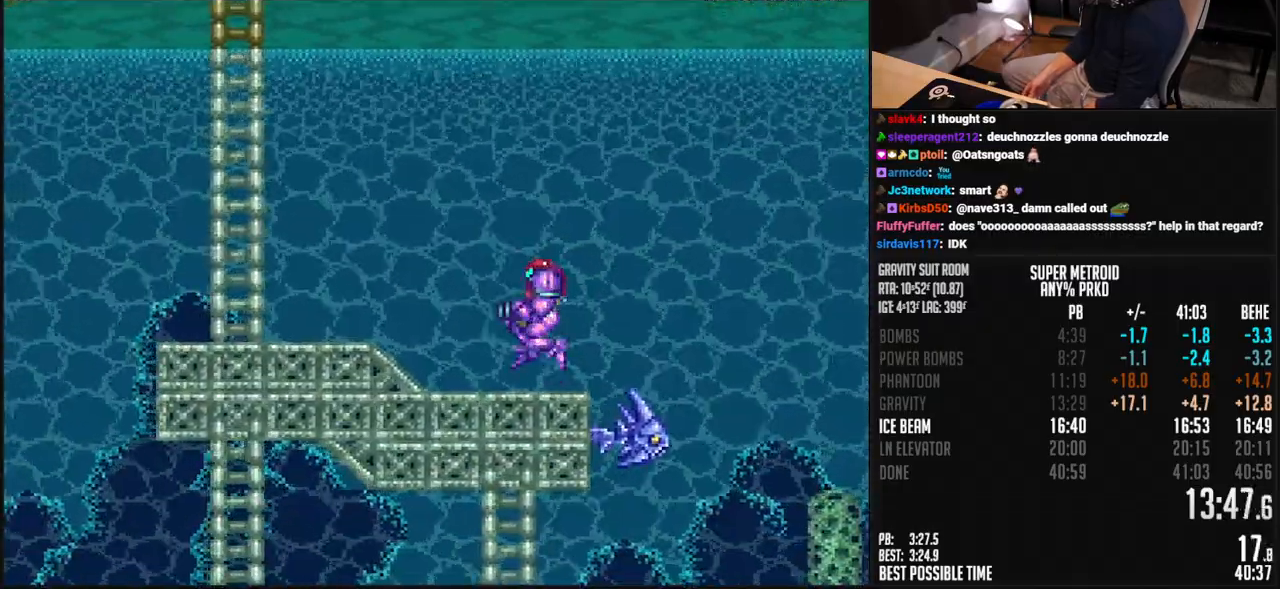
{"buttons": ["B", "DPAD_LEFT"], "events": []}
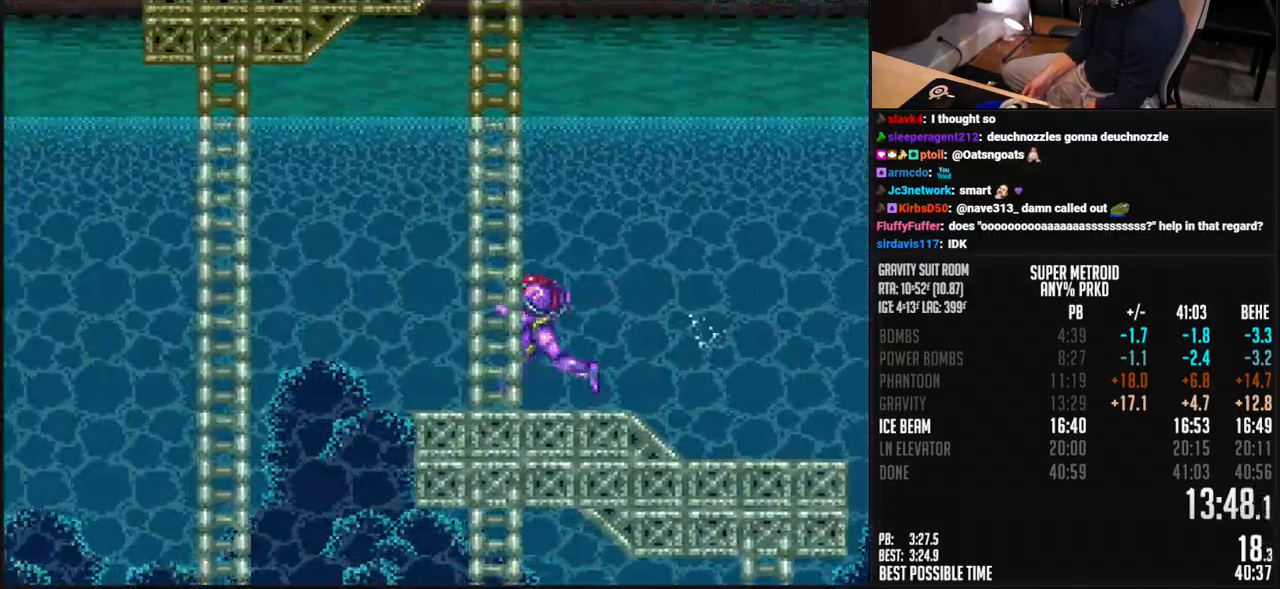
{"buttons": ["B", "DPAD_LEFT"], "events": [[151, "A", "down"], [268, "A", "up"], [284, "B", "up"], [418, "B", "down"]]}
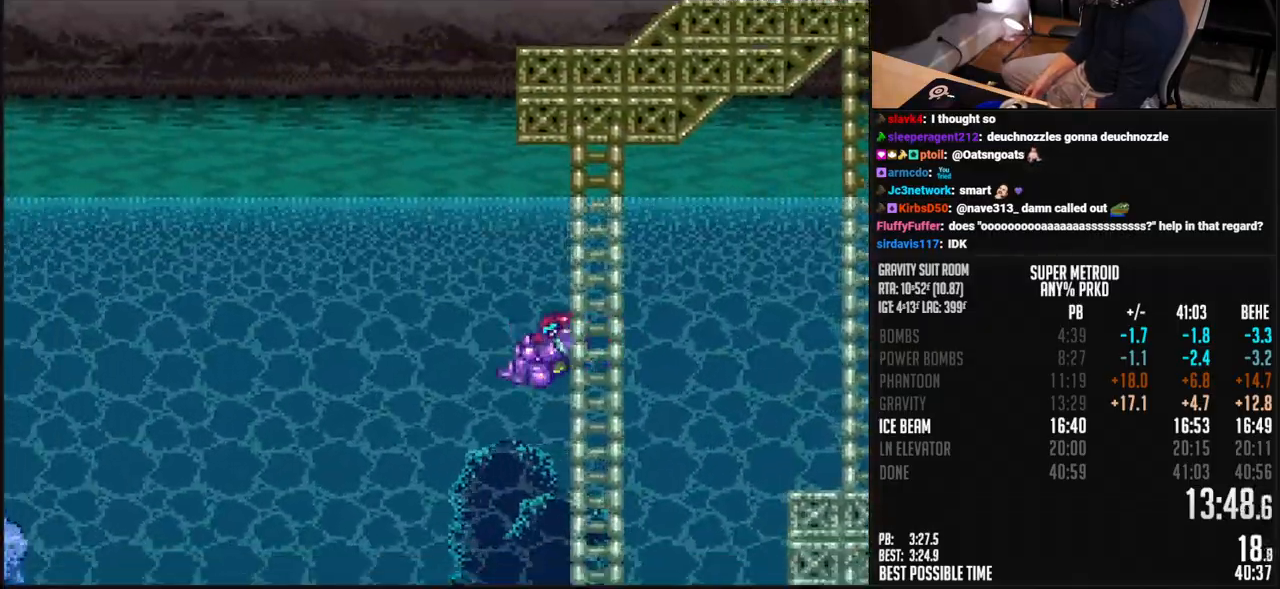
{"buttons": ["B", "L1", "DPAD_LEFT"], "events": [[234, "DPAD_DOWN", "down"], [334, "DPAD_DOWN", "up"], [351, "R1", "down"], [418, "R1", "up"], [485, "L1", "down"]]}
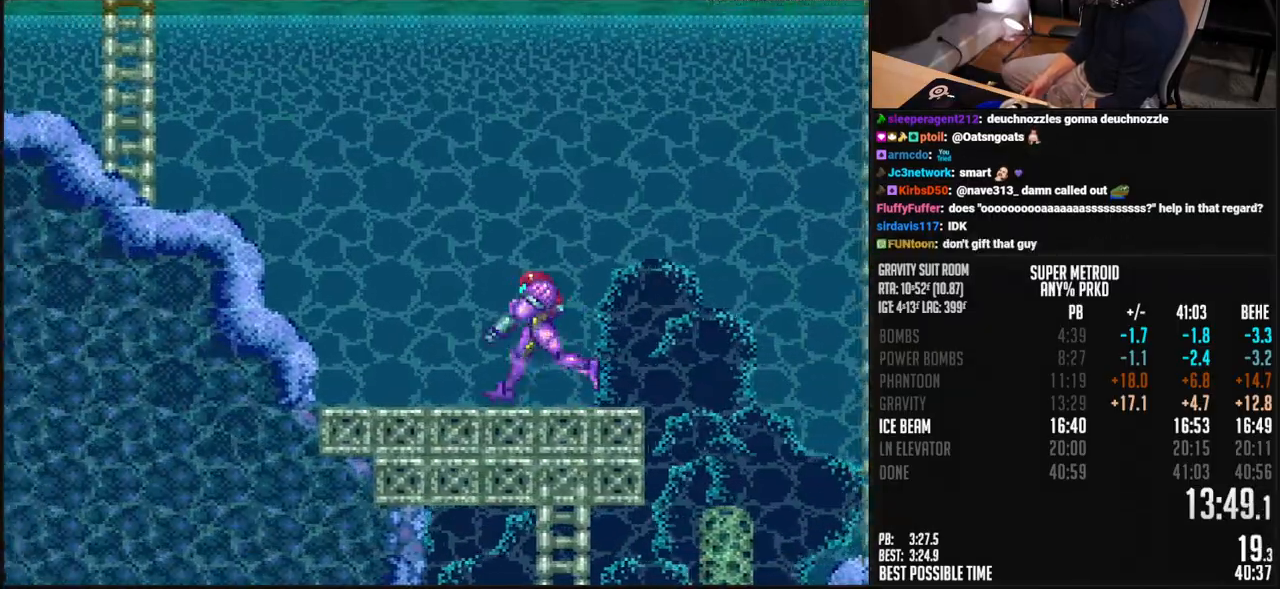
{"buttons": ["B", "DPAD_LEFT"], "events": [[34, "L1", "up"], [184, "A", "down"], [385, "A", "up"], [401, "B", "up"], [501, "B", "down"]]}
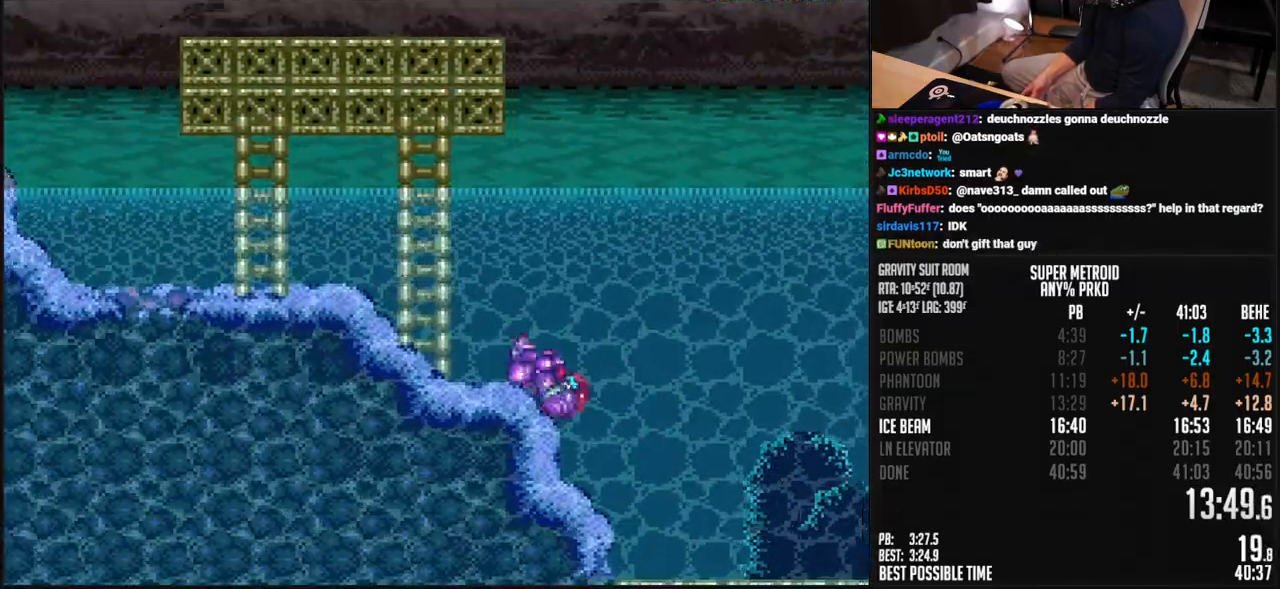
{"buttons": ["B", "DPAD_LEFT"], "events": [[117, "R1", "down"], [167, "R1", "up"], [351, "L1", "down"], [401, "L1", "up"], [435, "R1", "down"], [485, "R1", "up"]]}
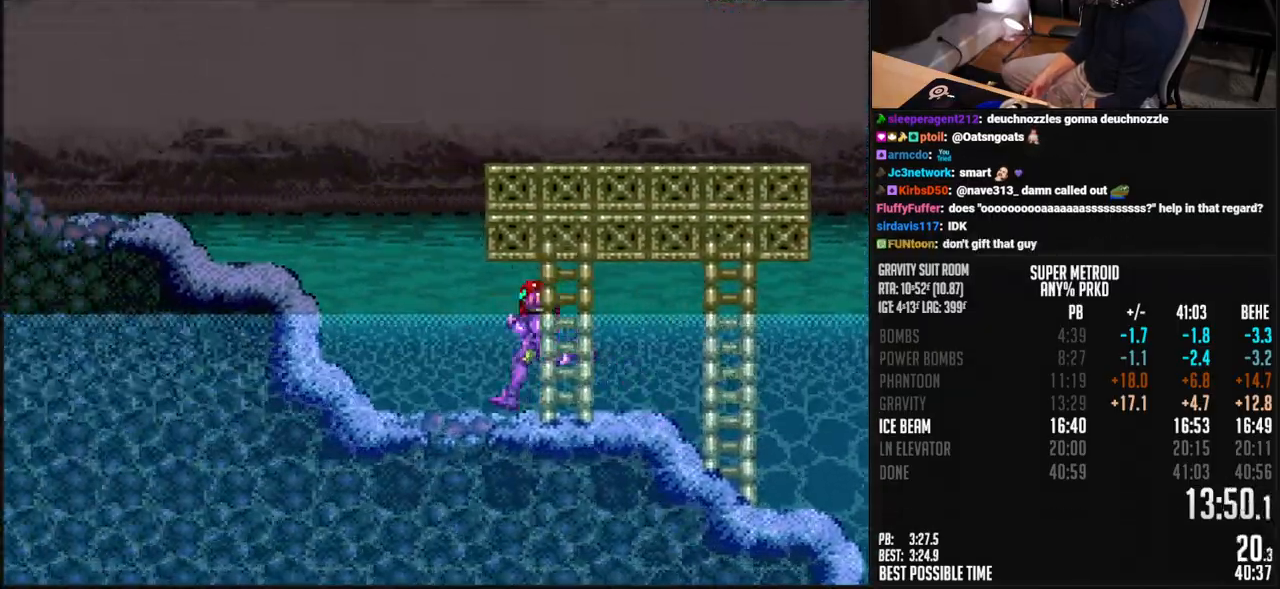
{"buttons": ["B", "DPAD_LEFT"], "events": [[100, "A", "down"], [267, "A", "up"], [283, "B", "up"], [317, "R1", "down"], [334, "B", "down"], [434, "R1", "up"]]}
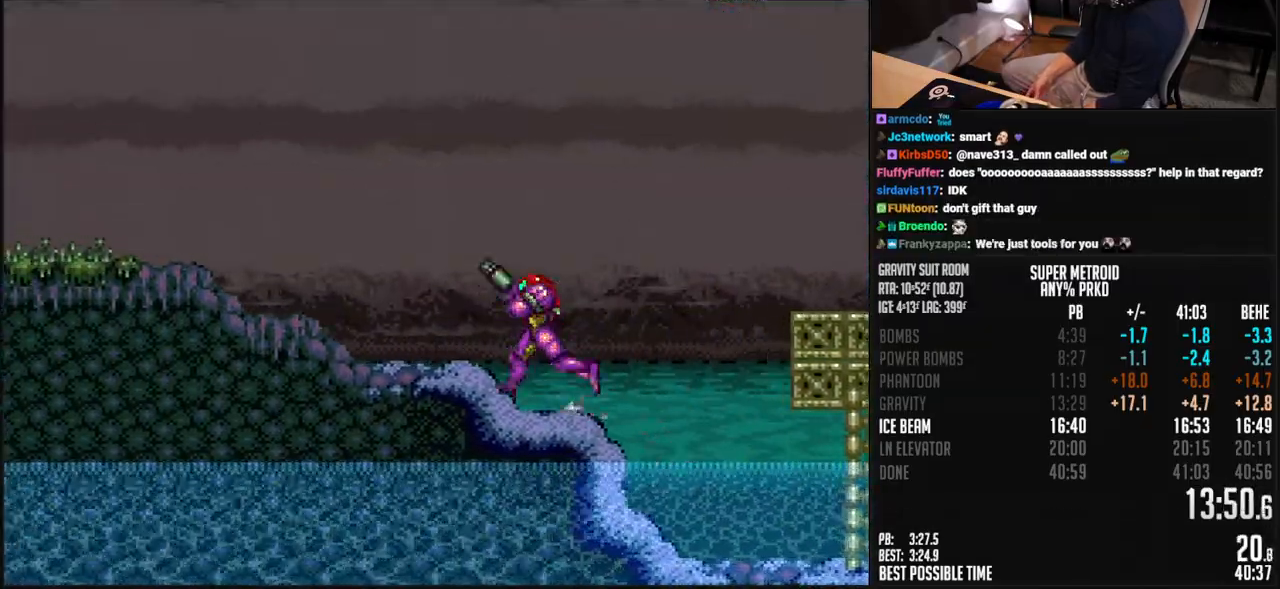
{"buttons": ["B", "X", "DPAD_LEFT"], "events": [[501, "X", "down"]]}
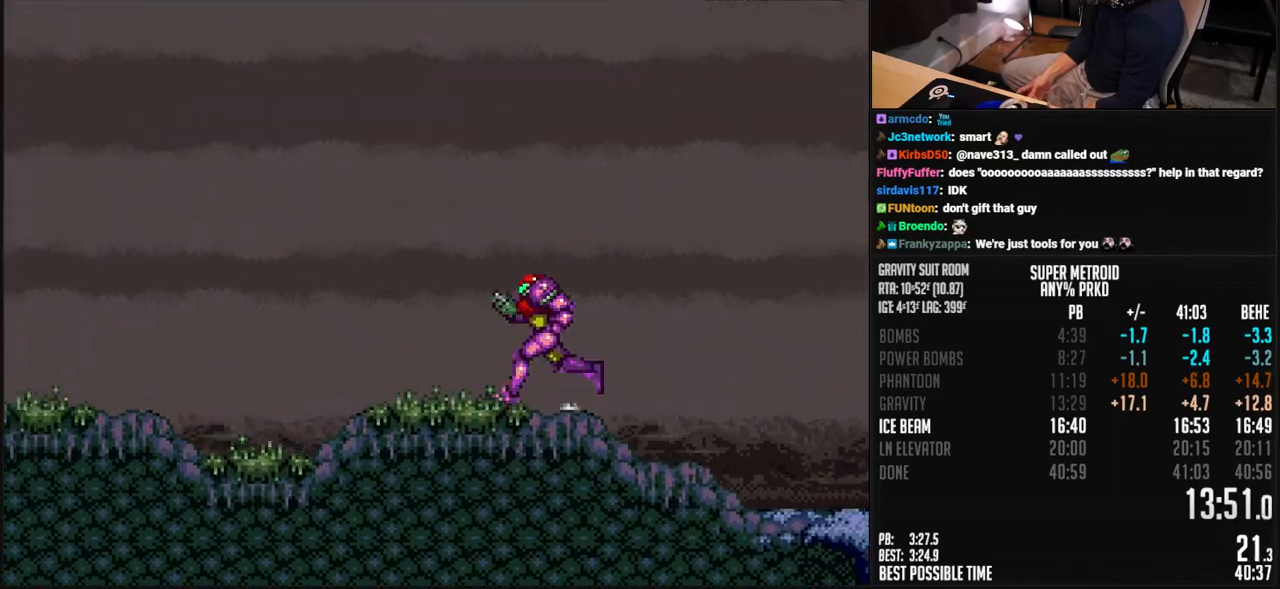
{"buttons": ["B", "R1", "DPAD_LEFT"], "events": [[66, "X", "up"], [384, "R1", "down"]]}
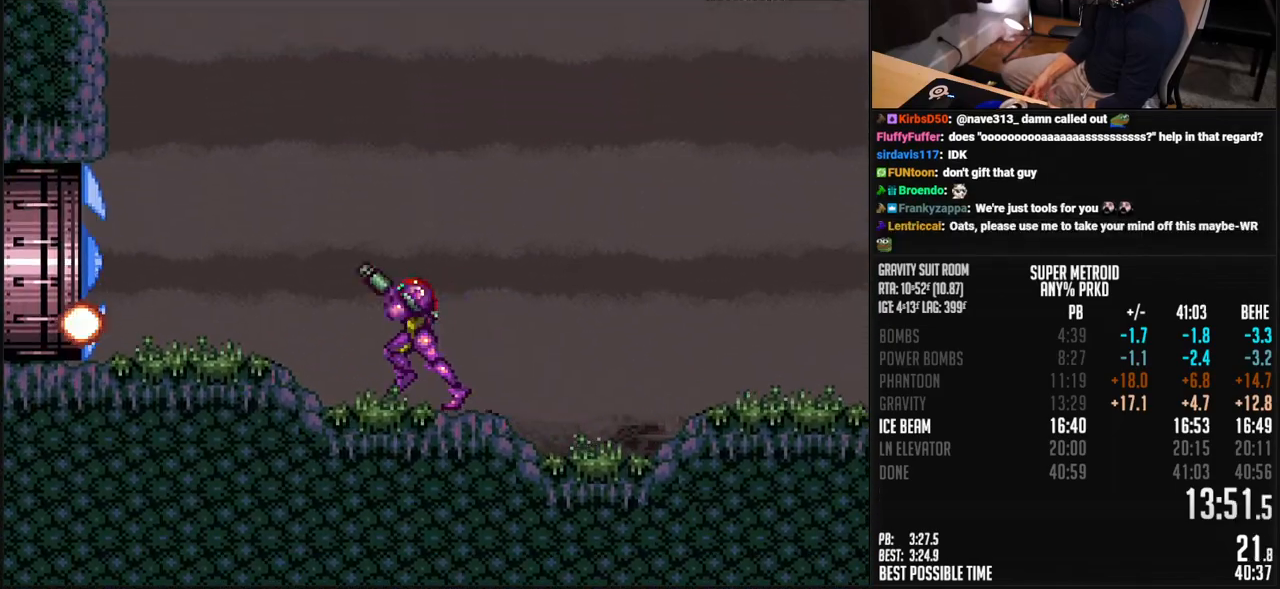
{"buttons": ["B", "DPAD_LEFT"], "events": [[50, "R1", "up"], [84, "L1", "down"], [134, "L1", "up"]]}
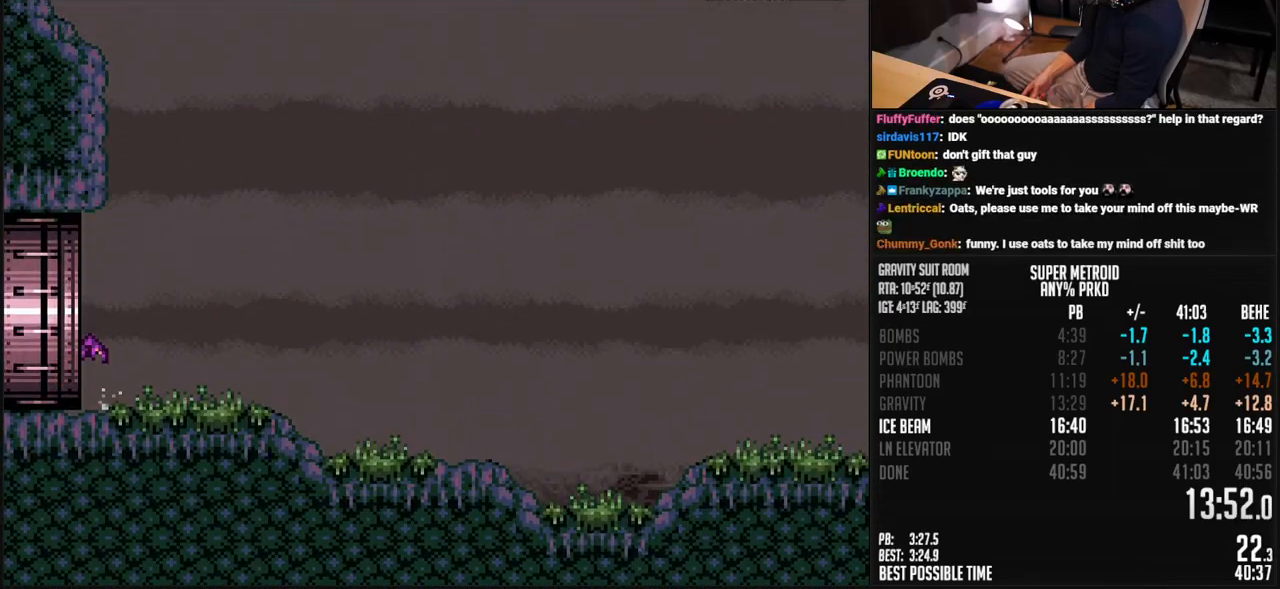
{"buttons": ["B", "DPAD_LEFT"], "events": []}
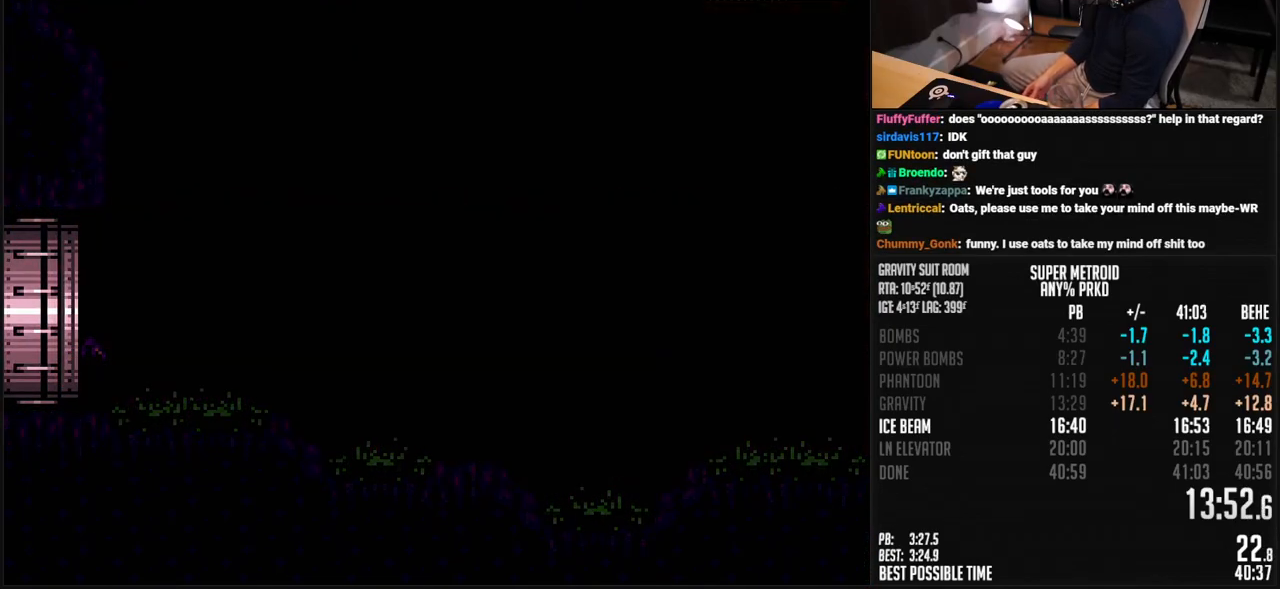
{"buttons": ["B"], "events": [[484, "DPAD_LEFT", "up"]]}
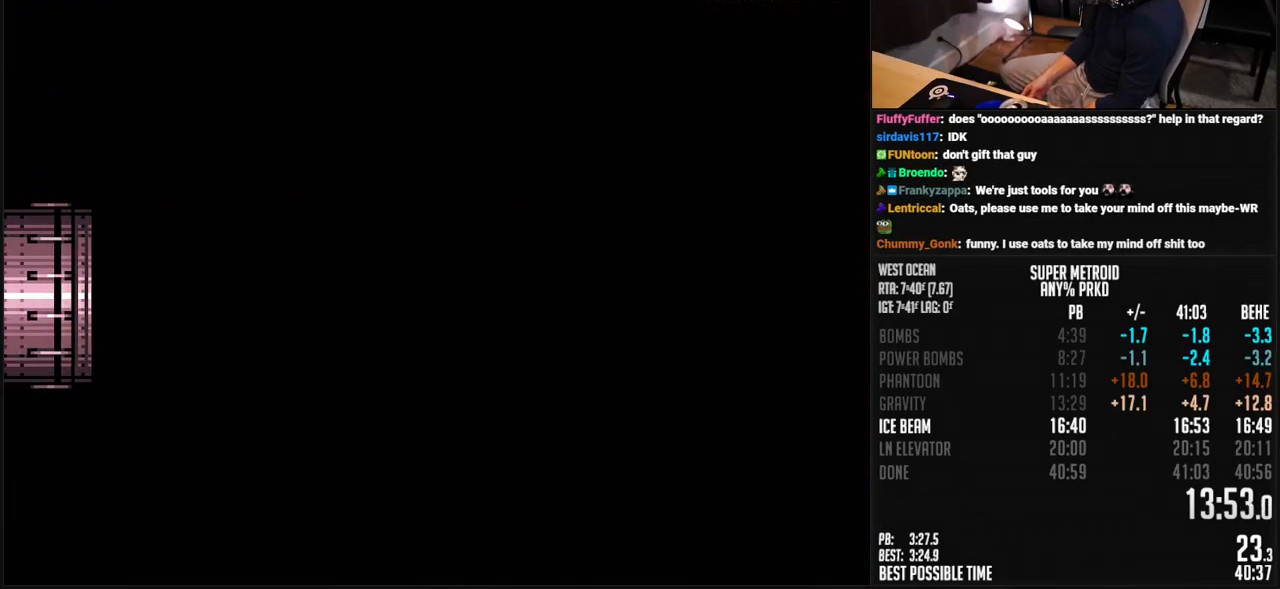
{"buttons": ["B", "DPAD_LEFT"], "events": [[284, "DPAD_LEFT", "down"]]}
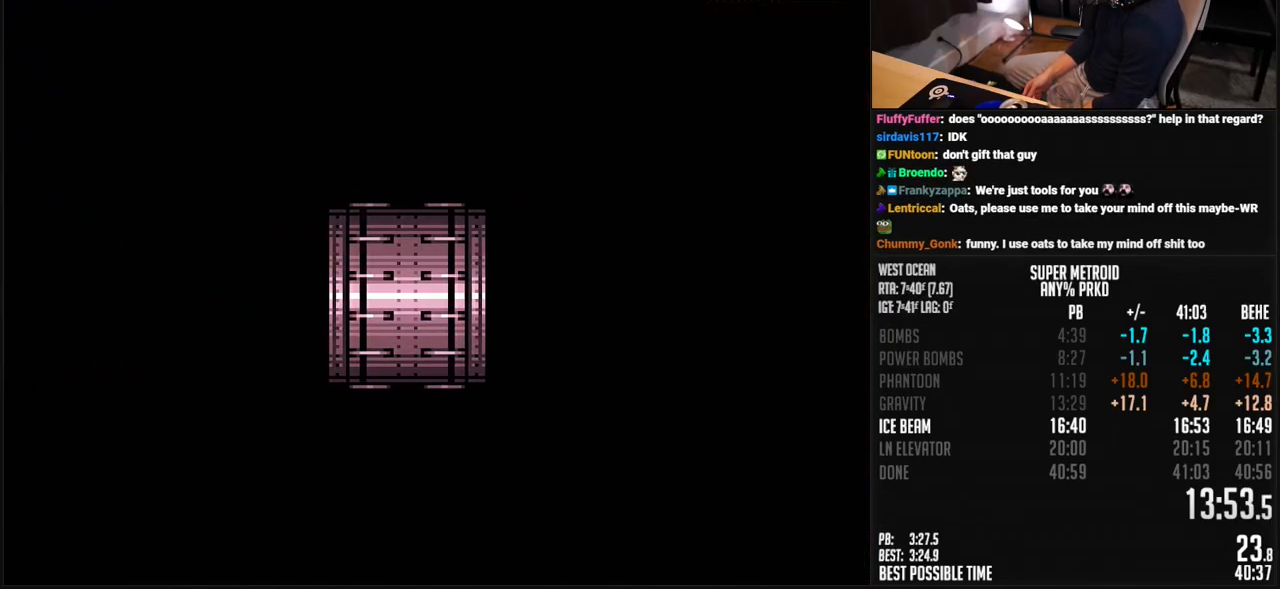
{"buttons": ["B", "DPAD_LEFT"], "events": [[251, "R1", "down"], [301, "R1", "up"]]}
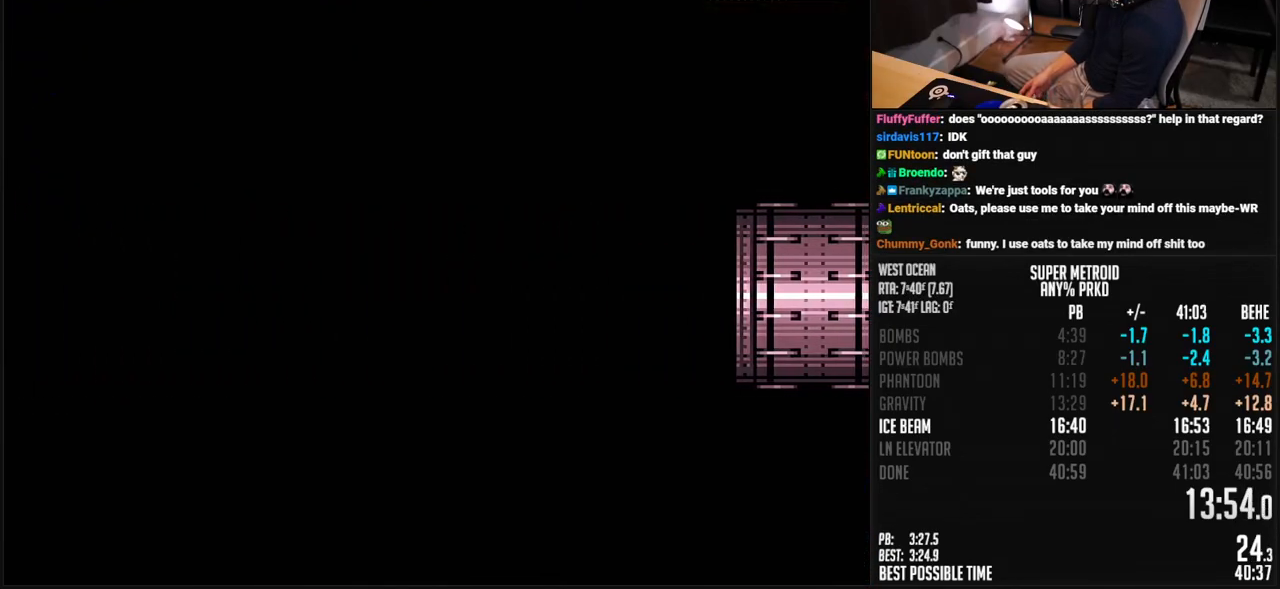
{"buttons": ["B", "DPAD_LEFT"], "events": [[251, "R1", "down"], [351, "R1", "up"]]}
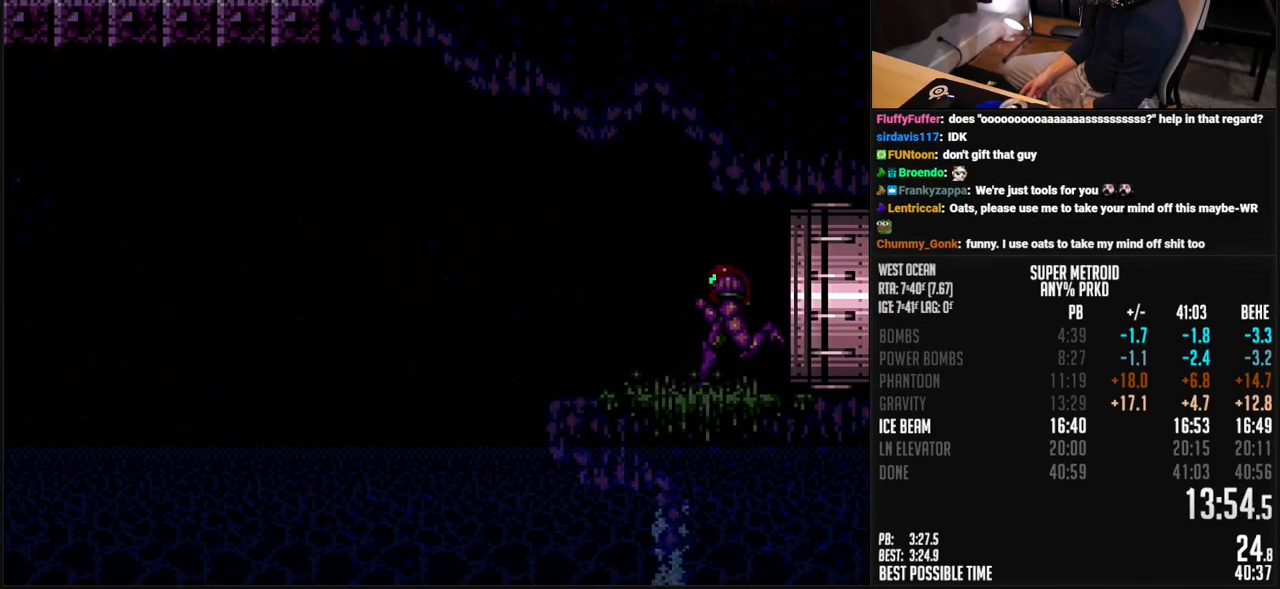
{"buttons": ["A", "B", "DPAD_LEFT"], "events": [[50, "R1", "down"], [101, "R1", "up"], [435, "A", "down"]]}
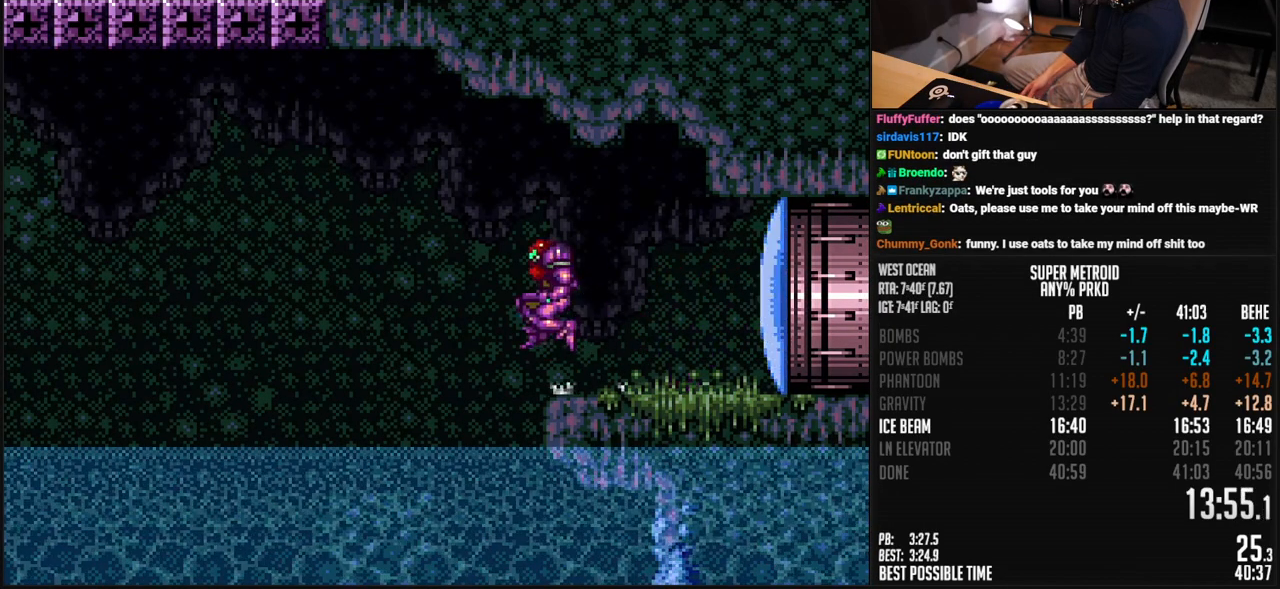
{"buttons": ["A", "B", "DPAD_LEFT"], "events": [[284, "A", "up"], [301, "B", "up"], [351, "A", "down"], [351, "B", "down"]]}
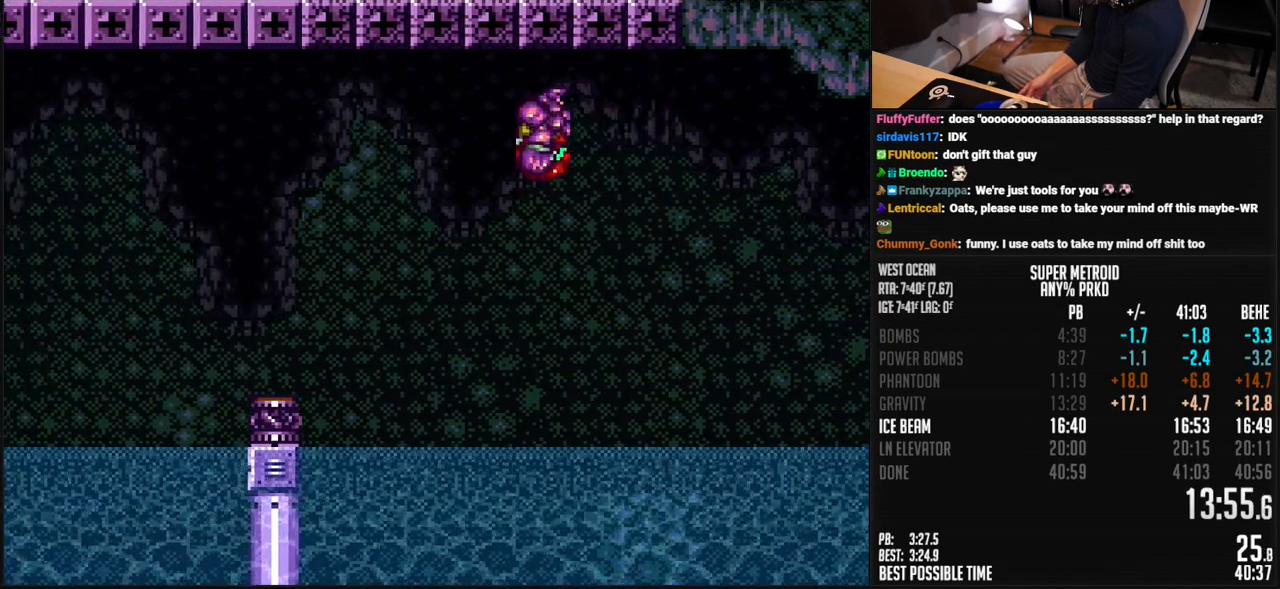
{"buttons": ["B", "DPAD_LEFT"]}
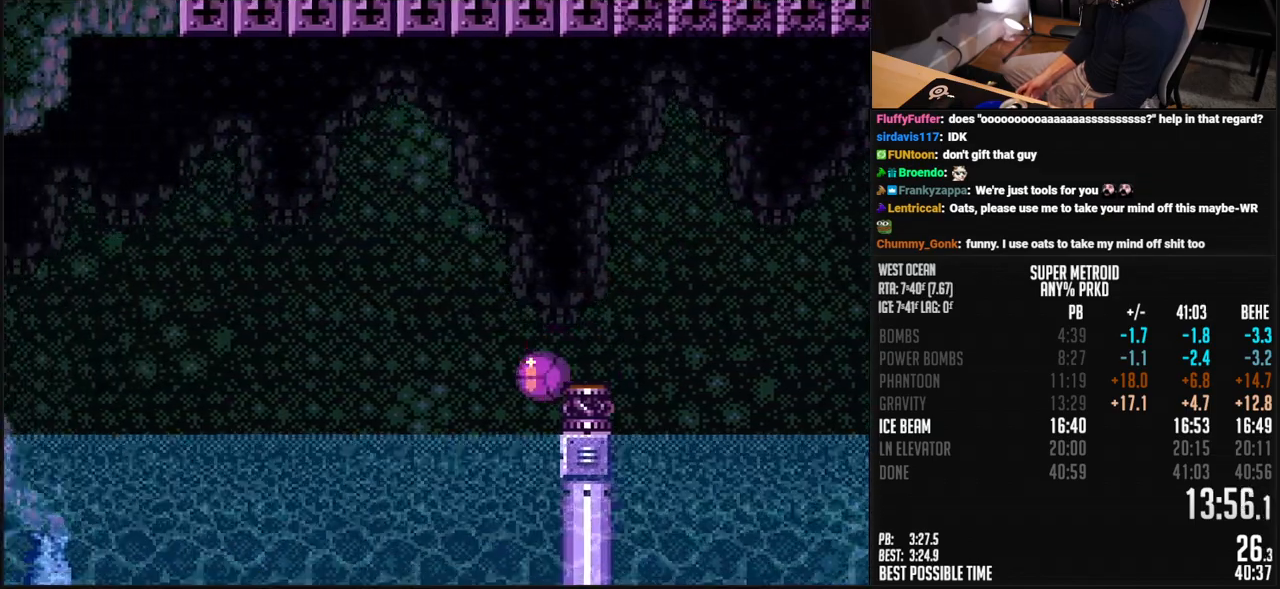
{"buttons": ["B", "DPAD_LEFT"], "events": []}
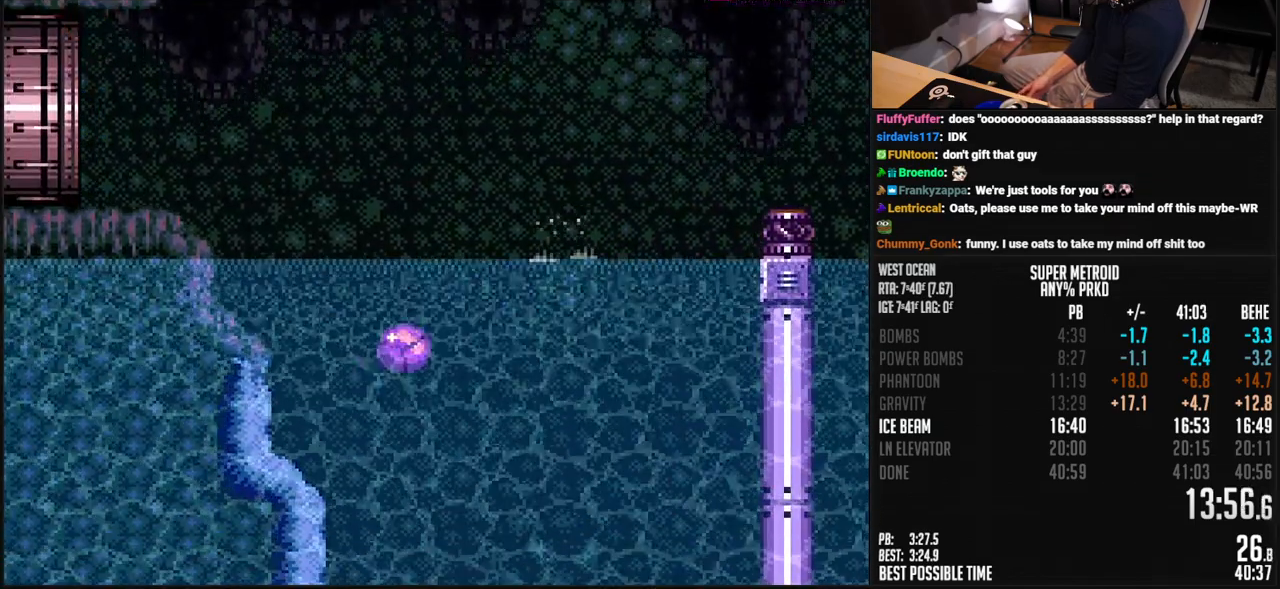
{"buttons": ["A", "B", "DPAD_LEFT"], "events": [[50, "A", "down"], [167, "A", "up"], [167, "B", "up"], [233, "B", "down"], [250, "A", "down"]]}
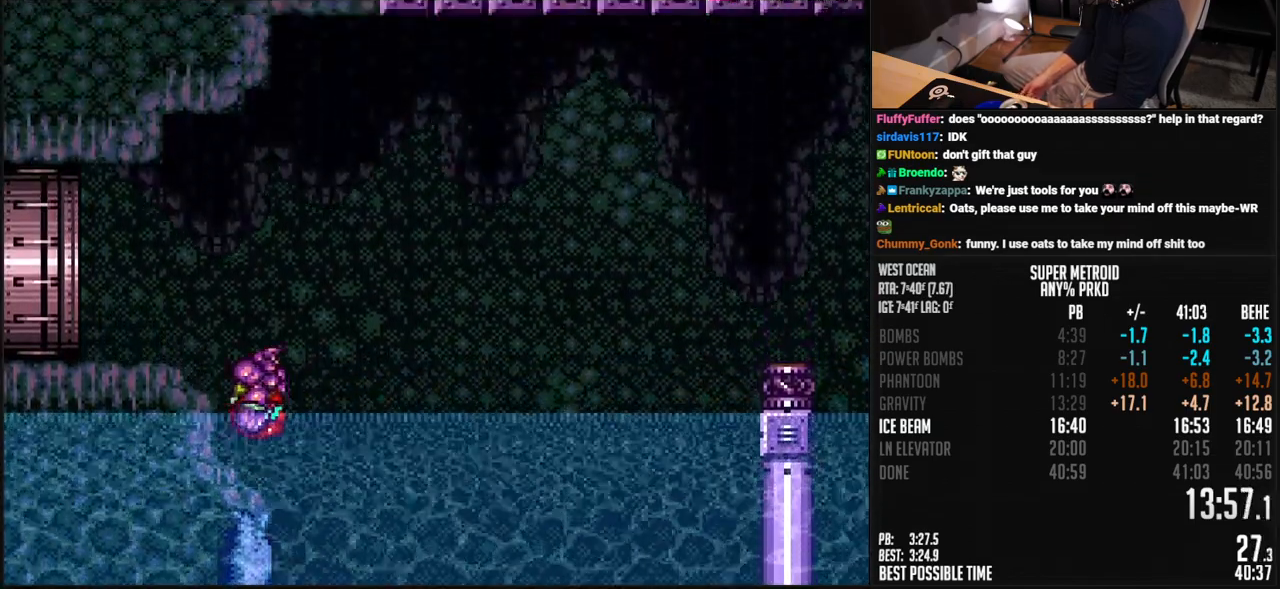
{"buttons": ["B", "L1", "R1", "DPAD_LEFT"], "events": [[83, "A", "up"], [117, "X", "down"], [200, "X", "up"], [284, "R1", "down"], [367, "L1", "down"], [417, "R1", "up"], [467, "R1", "down"]]}
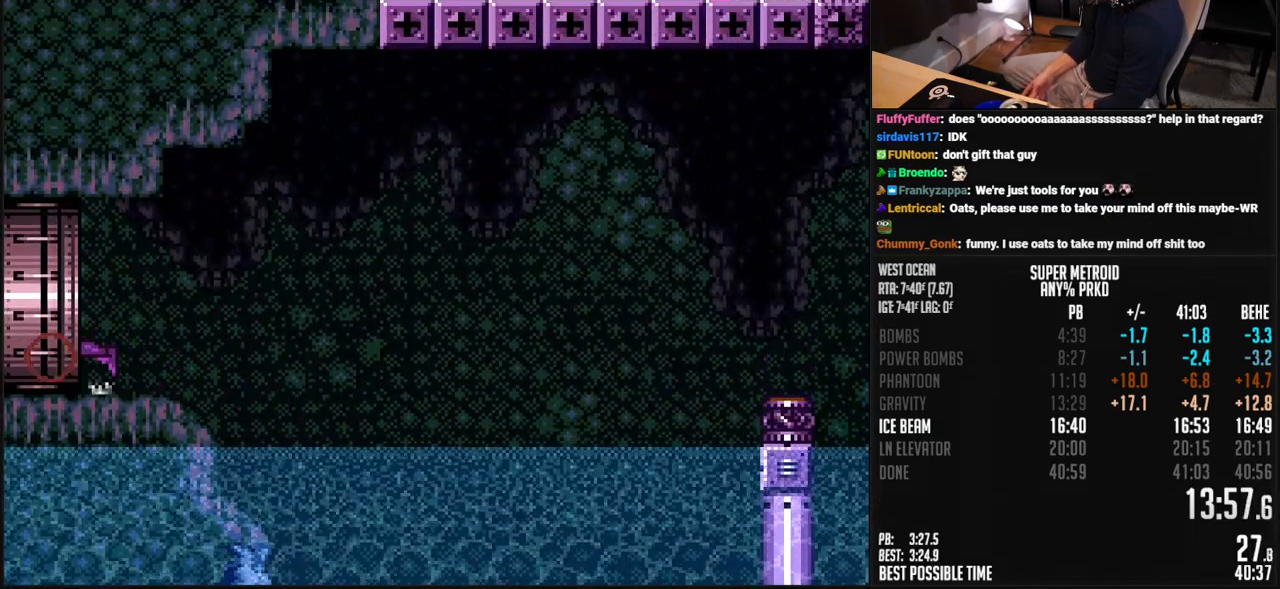
{"buttons": ["B", "DPAD_LEFT"], "events": [[16, "L1", "up"], [16, "R1", "up"], [83, "L1", "down"], [133, "L1", "up"]]}
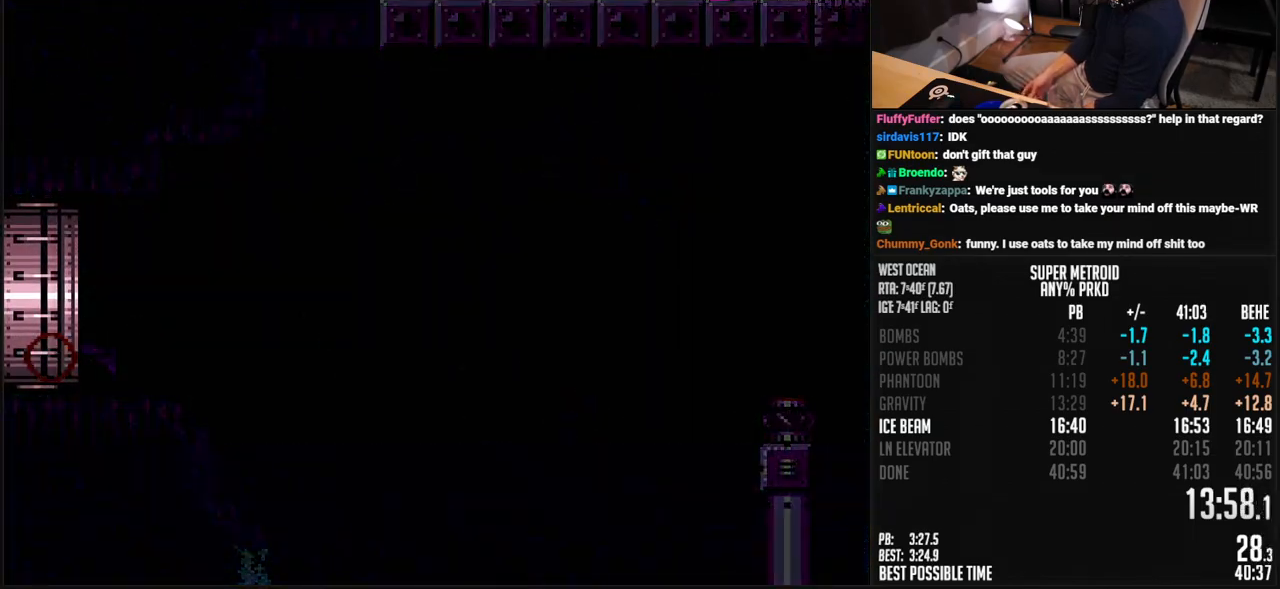
{"buttons": ["B"], "events": [[401, "B", "up"], [401, "DPAD_LEFT", "up"], [434, "B", "down"], [434, "DPAD_LEFT", "down"], [467, "DPAD_LEFT", "up"]]}
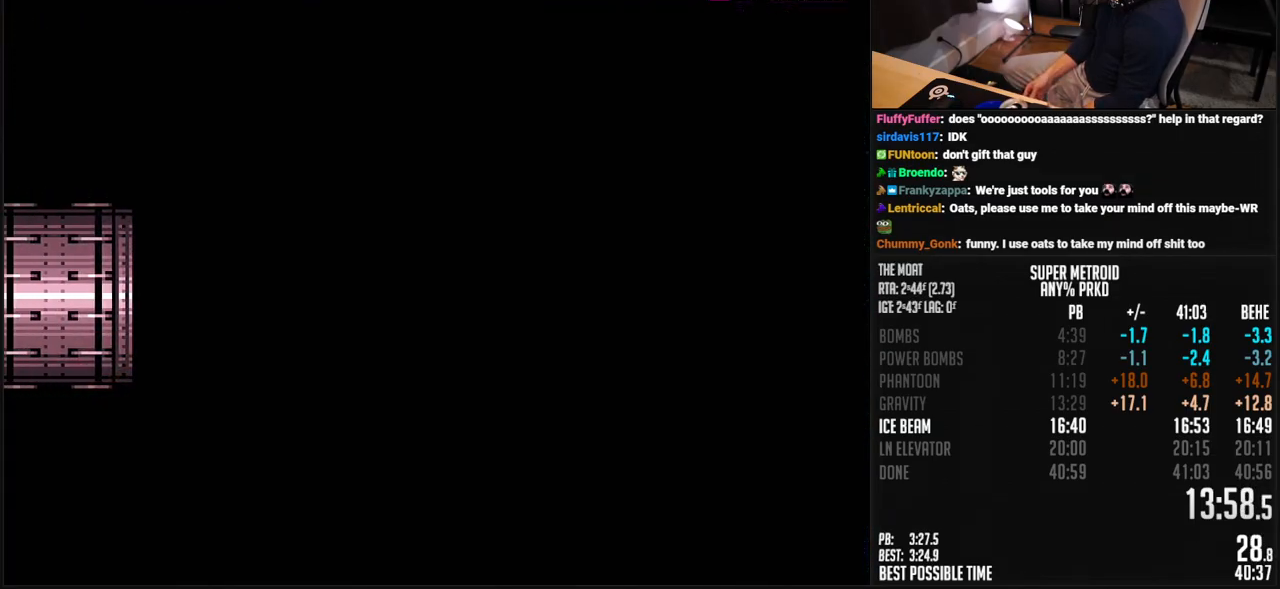
{"buttons": ["B"], "events": [[67, "DPAD_LEFT", "down"], [133, "DPAD_LEFT", "up"]]}